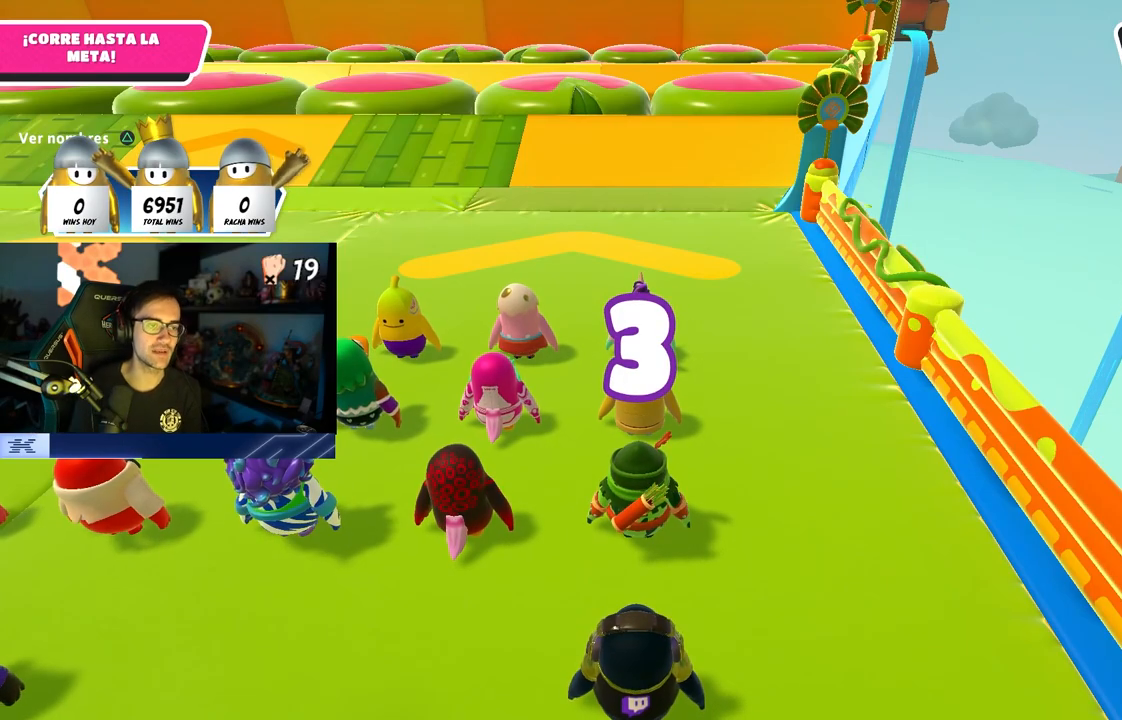
Gameplay with a controller (PlayStation layout); each line is a JSON object with the inputs held at the frame after it. "events" lists button and stick changes between this image and that frame as [ms after this image, input, new state], when the widget could be followed in between.
{"buttons": [], "left_stick": "up", "right_stick": "center", "events": []}
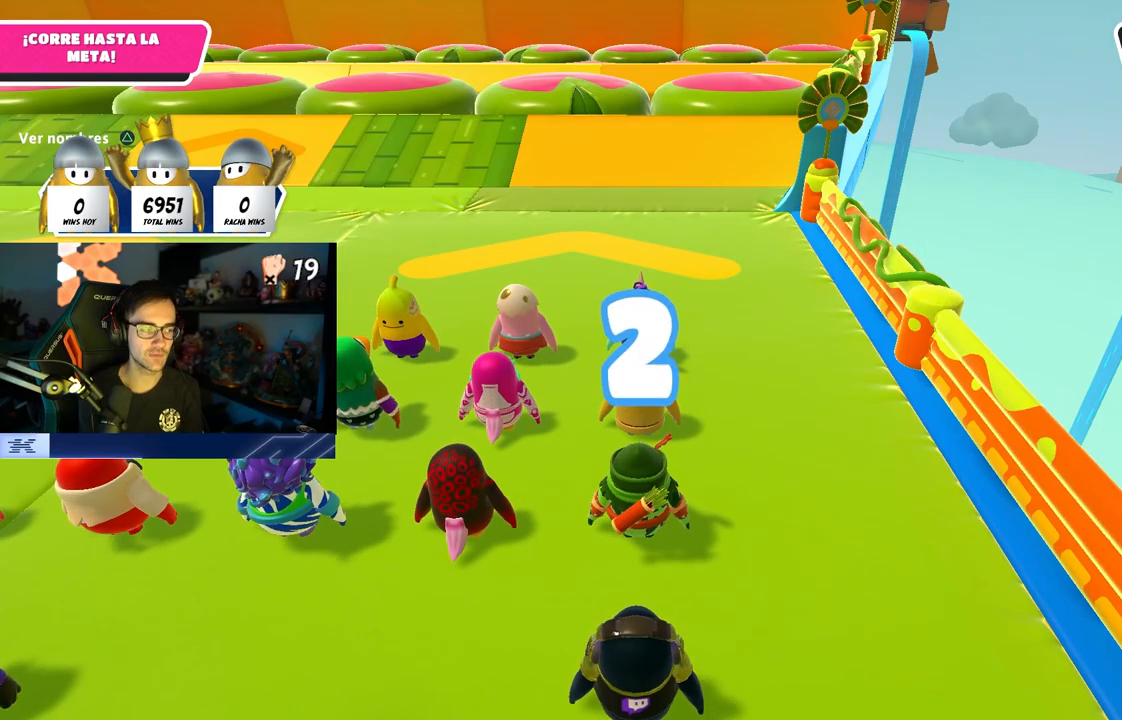
{"buttons": [], "left_stick": "up", "right_stick": "center", "events": []}
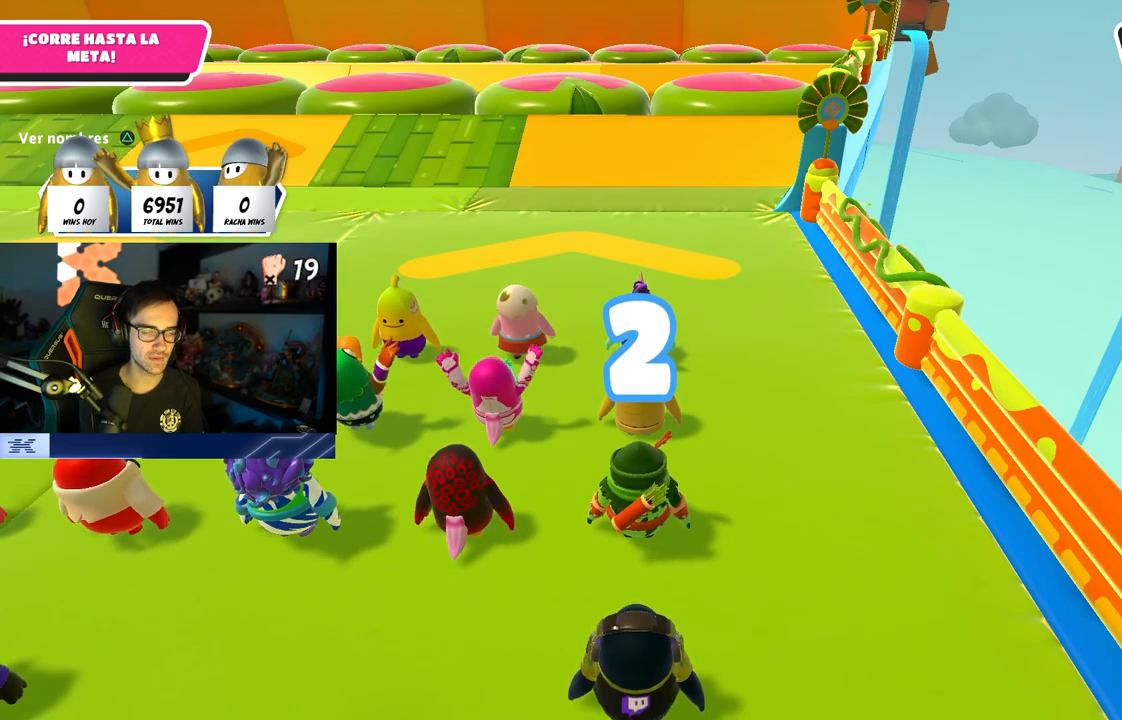
{"buttons": [], "left_stick": "up", "right_stick": "center", "events": []}
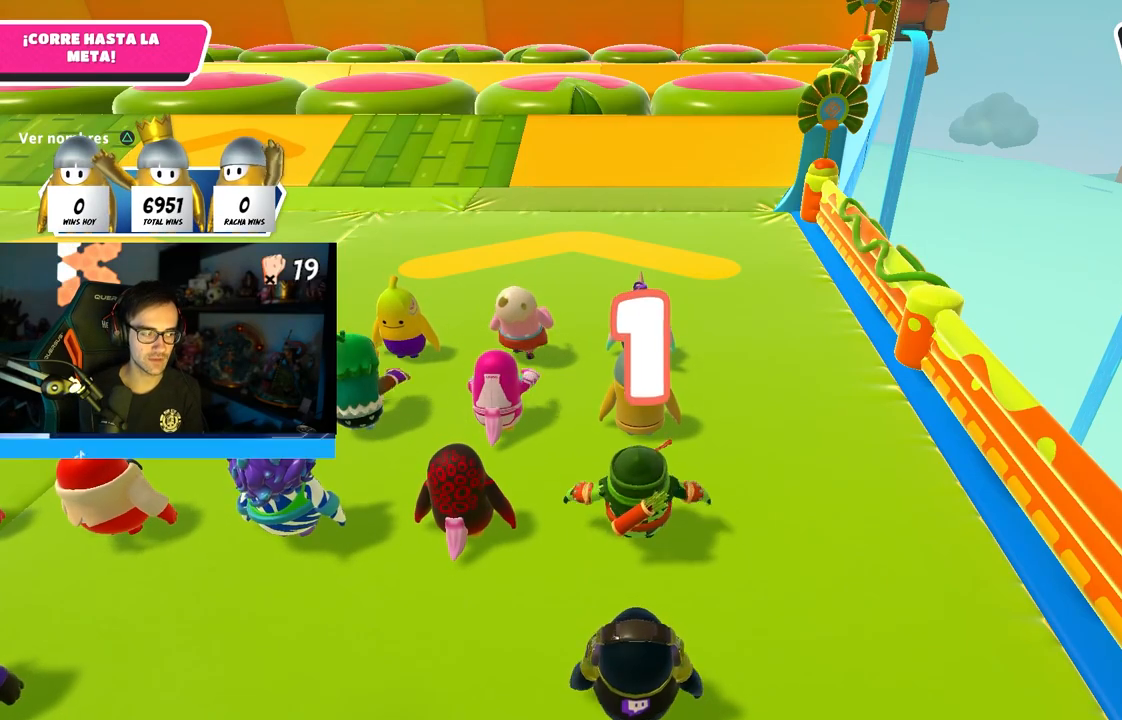
{"buttons": [], "left_stick": "up-left", "right_stick": "center", "events": [[33, "left_stick", "up-left"]]}
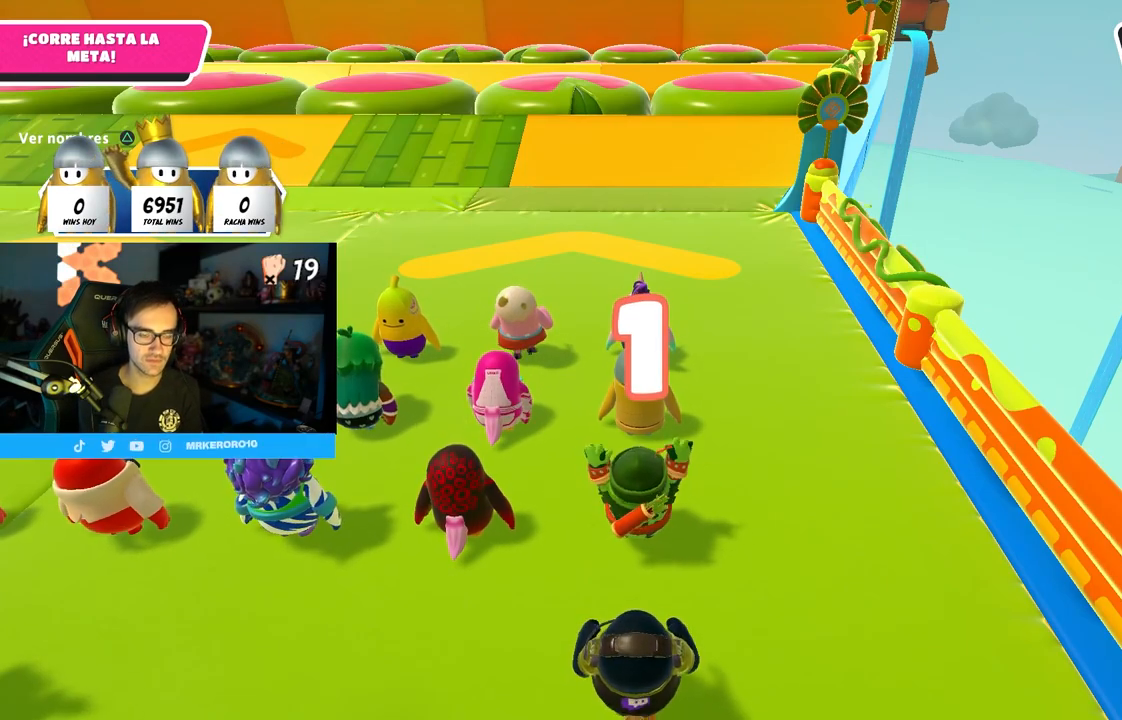
{"buttons": [], "left_stick": "up", "right_stick": "center", "events": [[17, "left_stick", "up"]]}
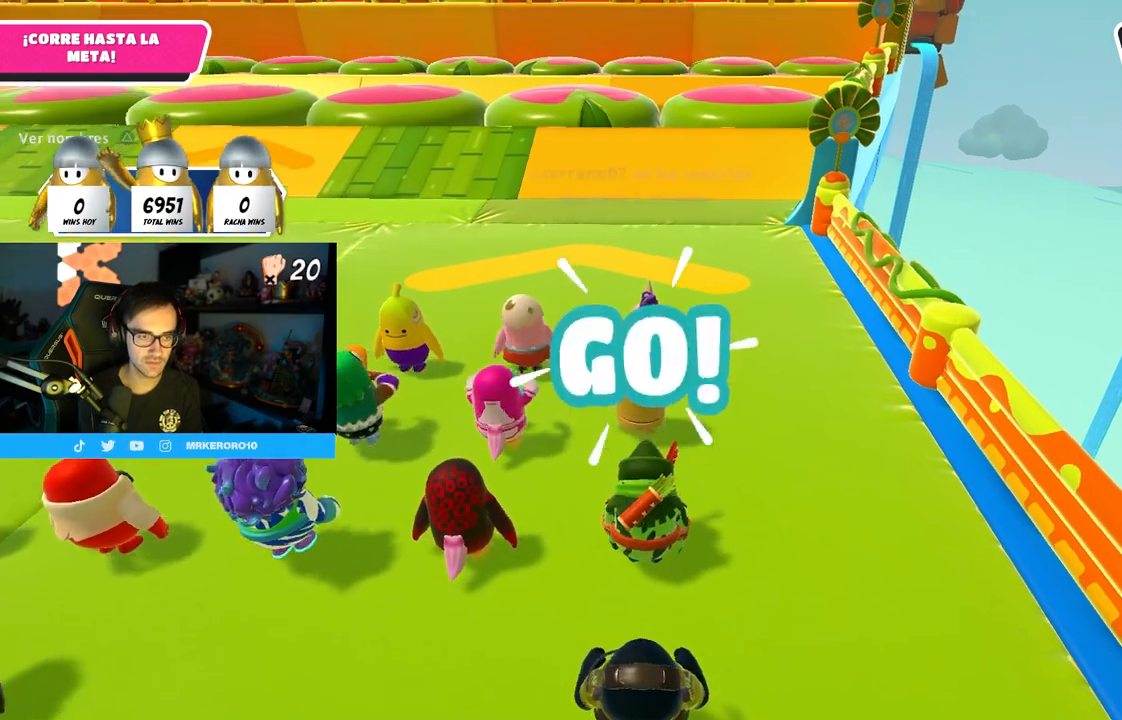
{"buttons": [], "left_stick": "up", "right_stick": "down", "events": [[367, "right_stick", "down"]]}
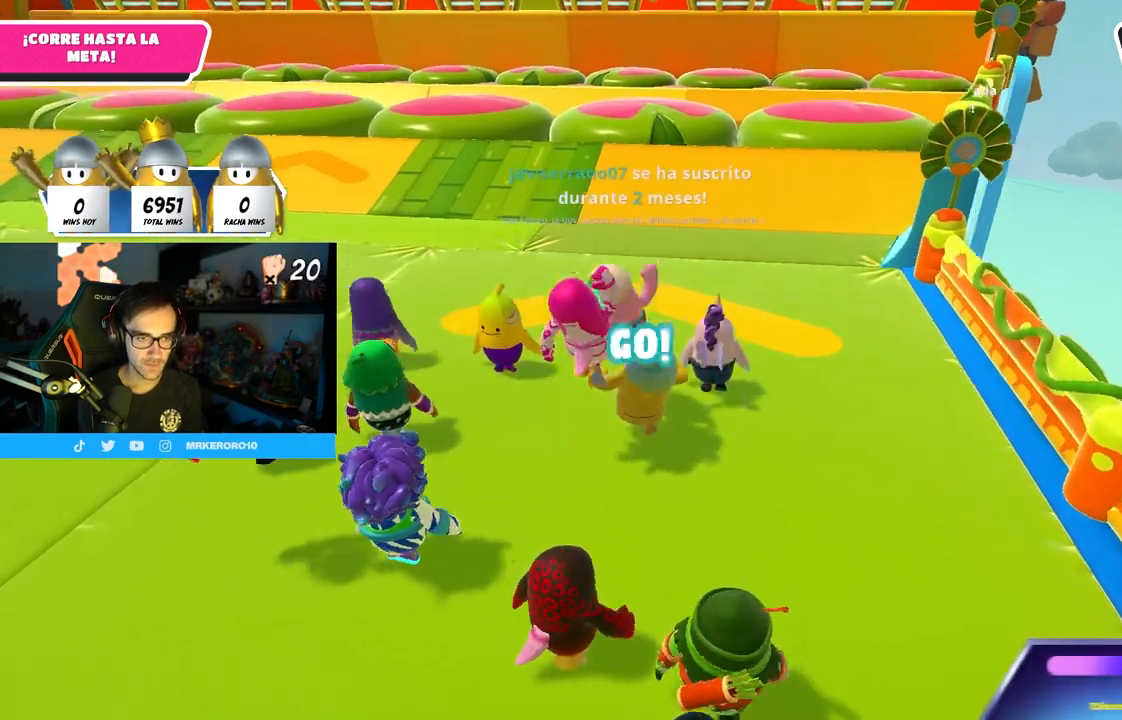
{"buttons": [], "left_stick": "up", "right_stick": "center", "events": [[317, "right_stick", "center"]]}
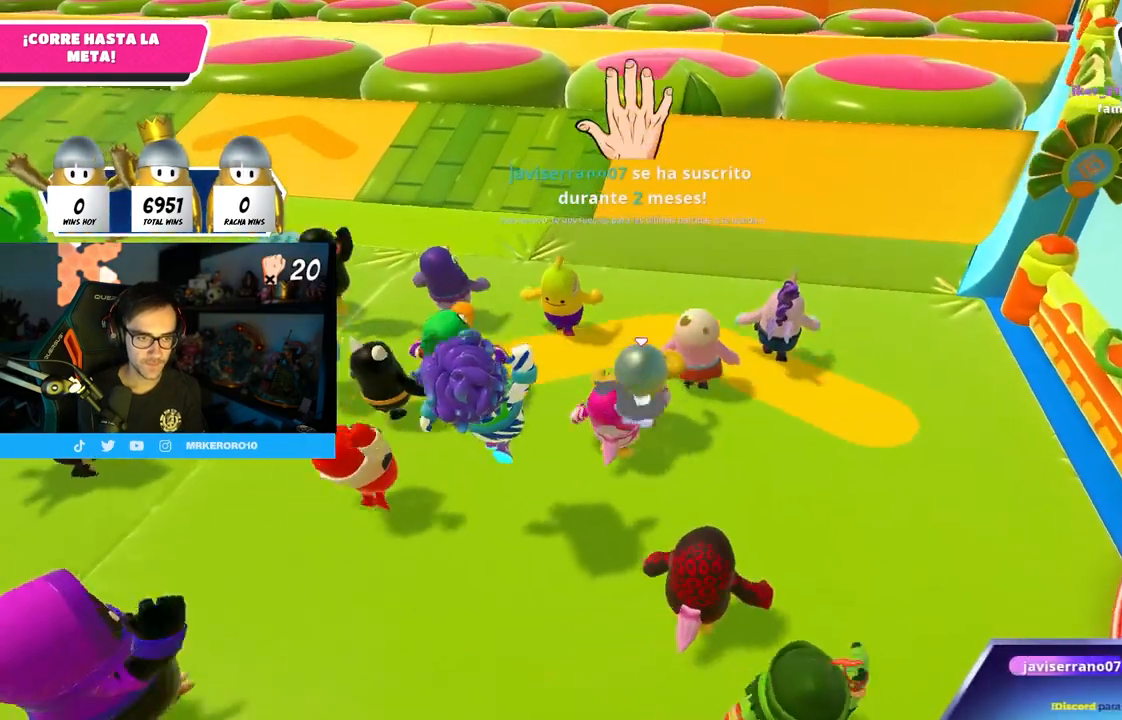
{"buttons": [], "left_stick": "up", "right_stick": "center", "events": []}
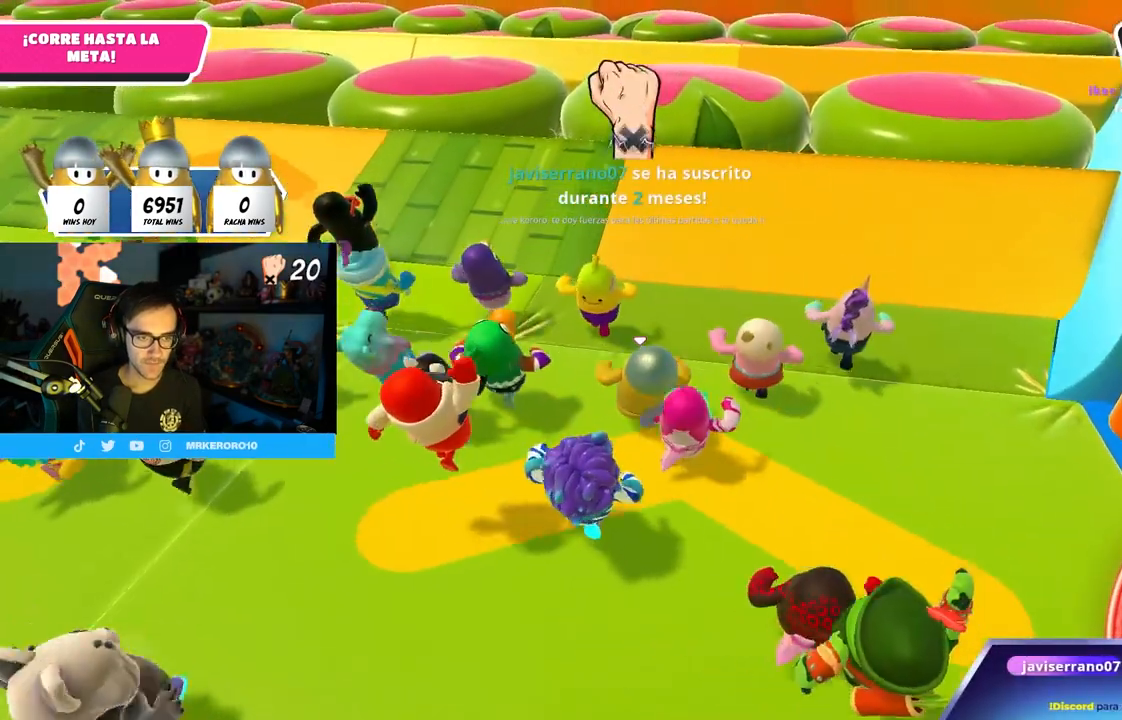
{"buttons": [], "left_stick": "up", "right_stick": "center", "events": []}
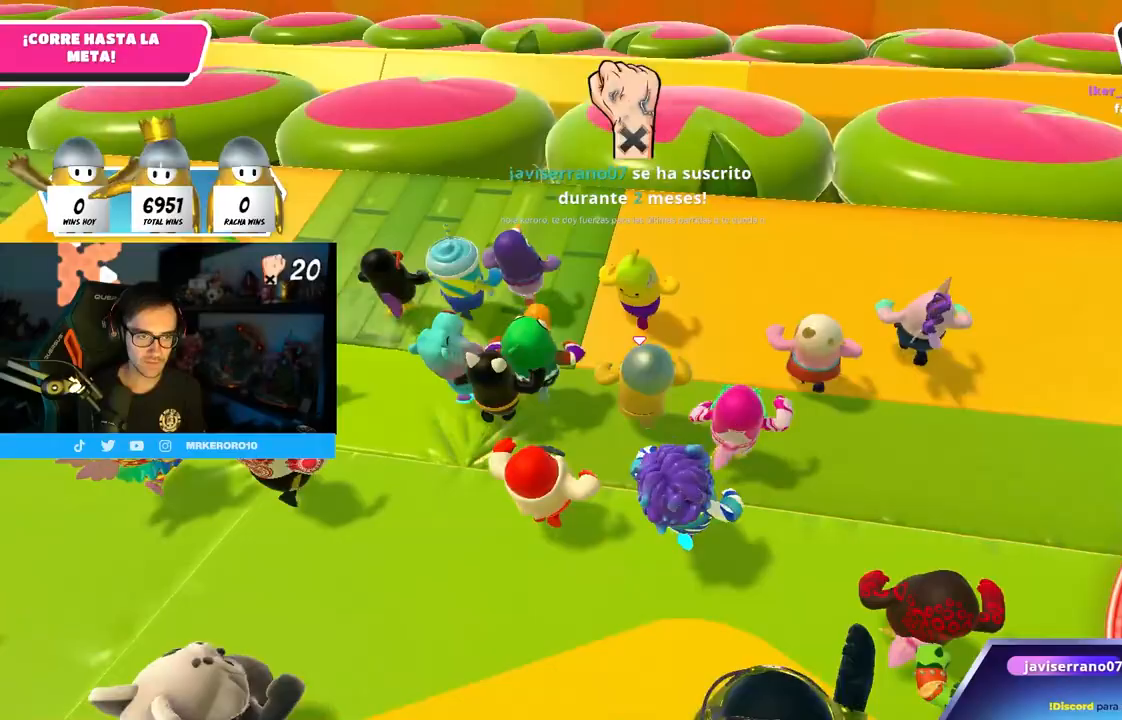
{"buttons": [], "left_stick": "up", "right_stick": "center", "events": []}
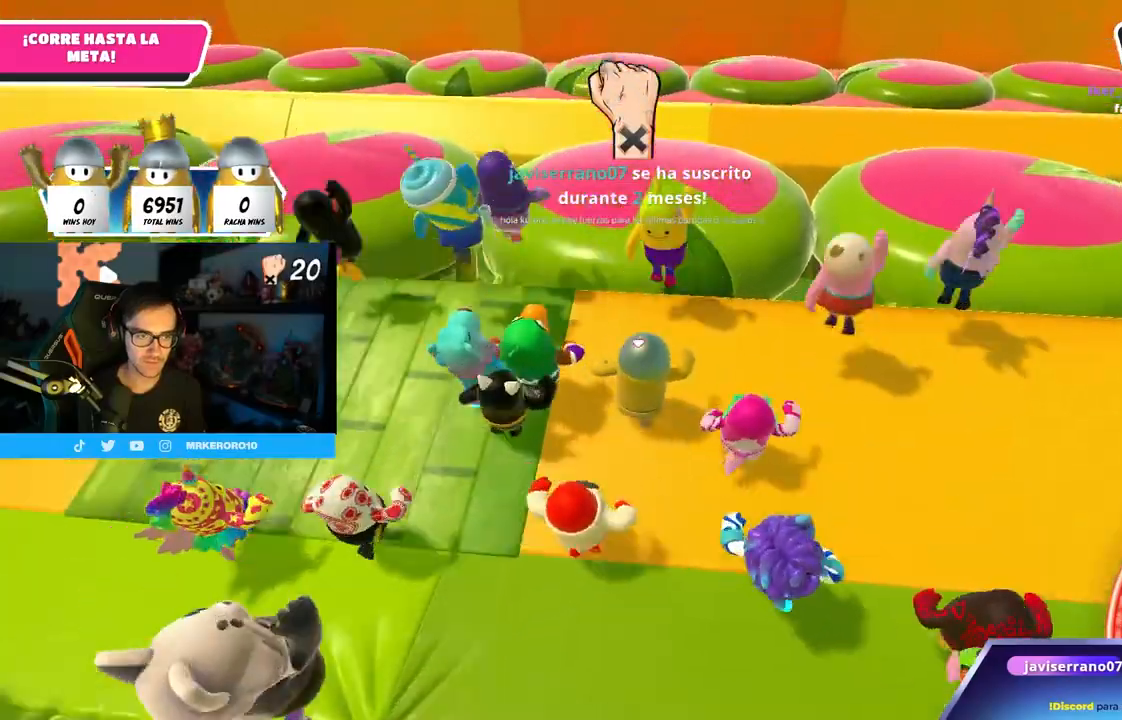
{"buttons": ["SQUARE"], "left_stick": "up", "right_stick": "center", "events": [[150, "CROSS", "down"], [333, "CROSS", "up"], [333, "SQUARE", "down"]]}
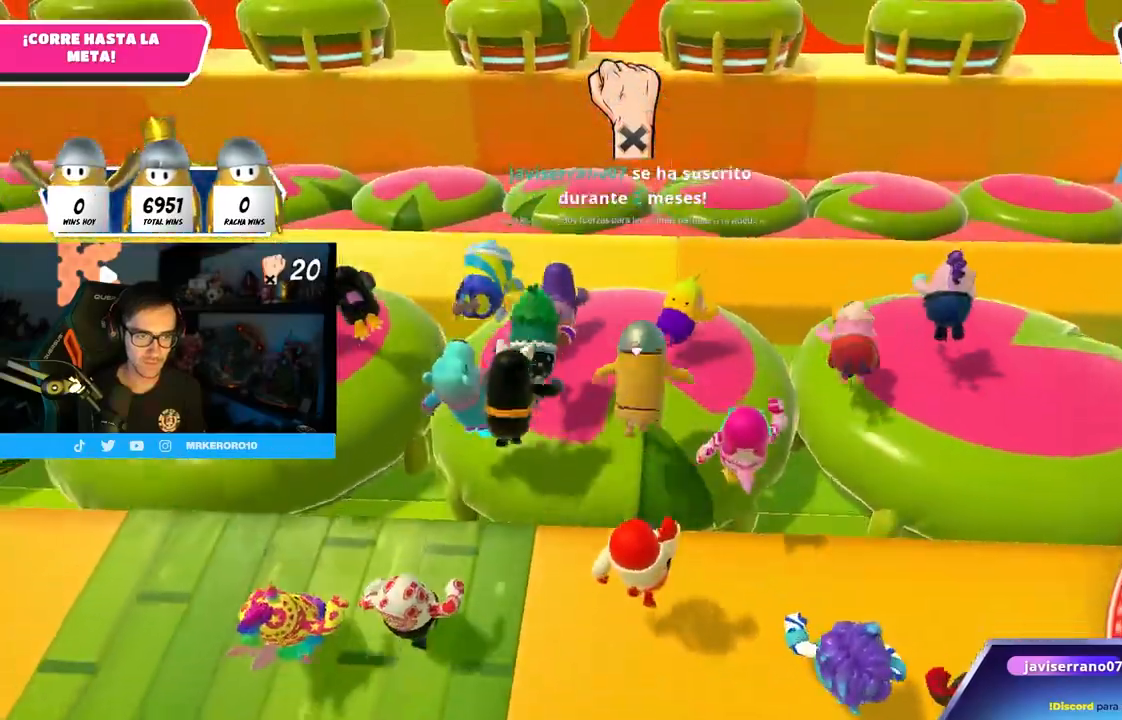
{"buttons": ["SQUARE"], "left_stick": "up", "right_stick": "center", "events": [[33, "SQUARE", "up"], [467, "SQUARE", "down"]]}
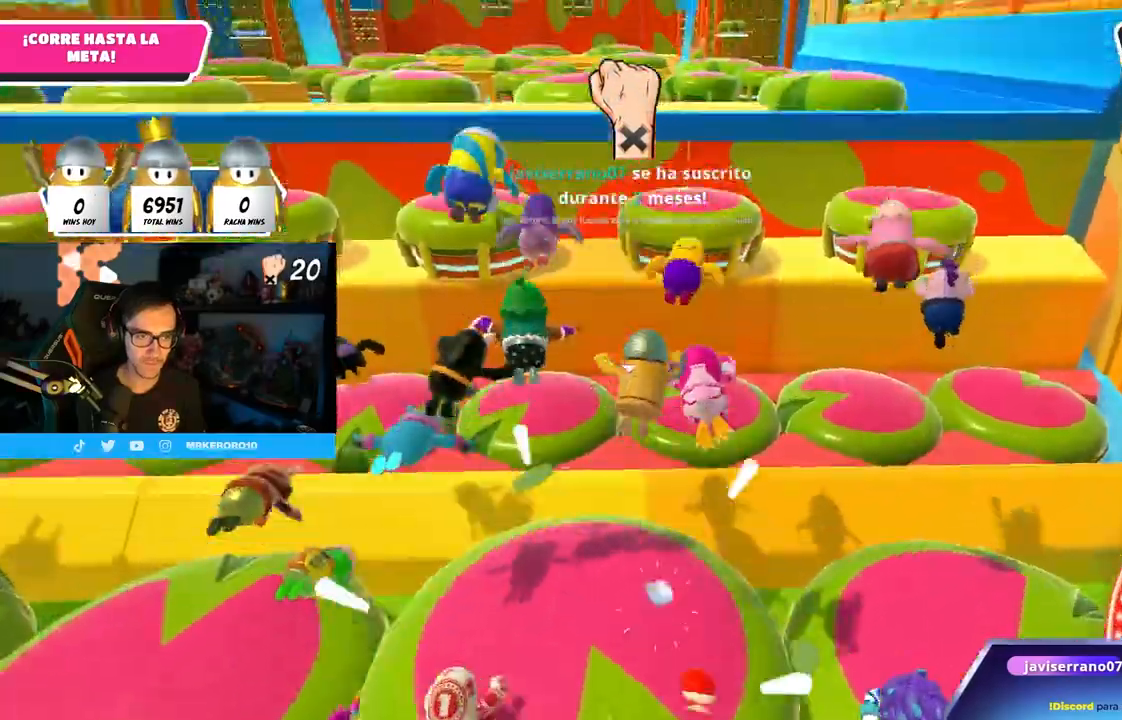
{"buttons": [], "left_stick": "up", "right_stick": "center", "events": [[33, "SQUARE", "up"], [83, "SQUARE", "down"], [200, "SQUARE", "up"]]}
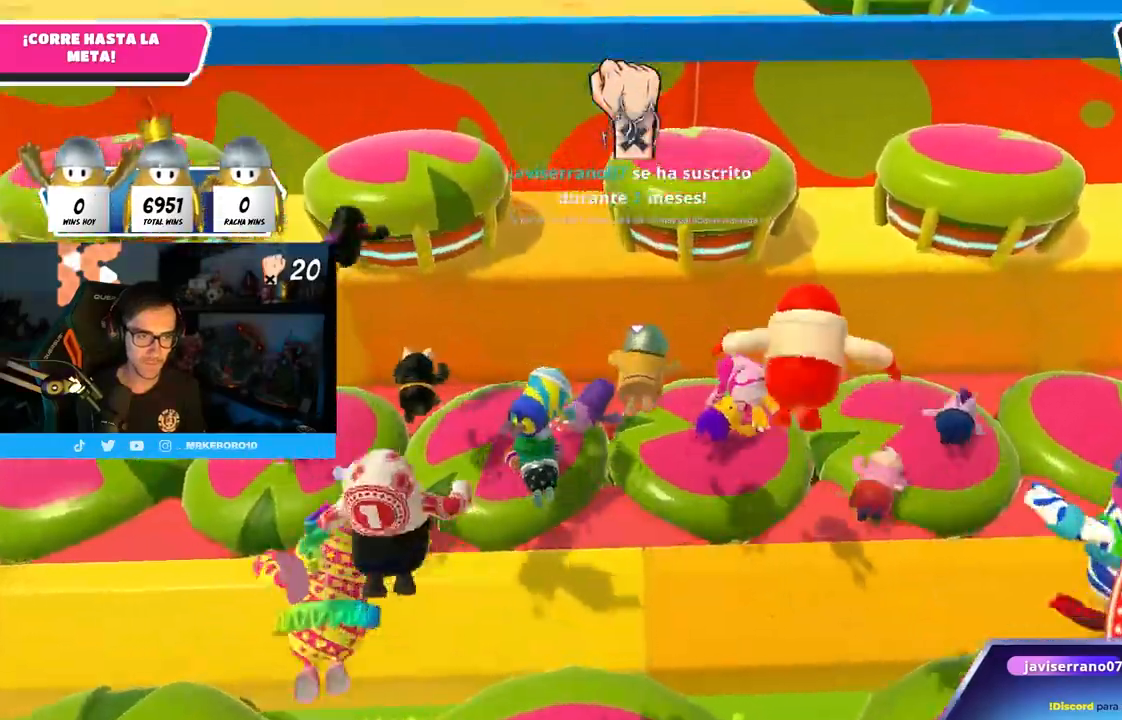
{"buttons": ["R1"], "left_stick": "up", "right_stick": "center", "events": [[350, "R1", "down"]]}
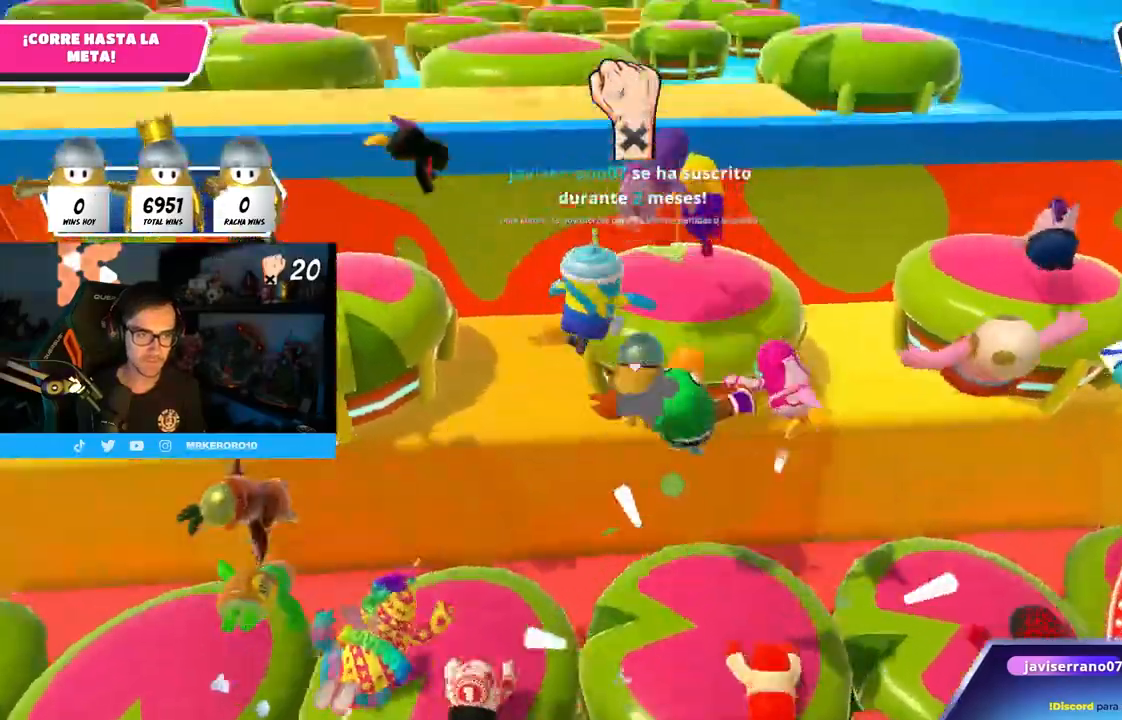
{"buttons": [], "left_stick": "up-left", "right_stick": "center", "events": [[33, "R1", "up"], [33, "left_stick", "up-left"], [50, "SQUARE", "down"], [150, "SQUARE", "up"], [200, "R1", "down"], [200, "SQUARE", "down"], [217, "left_stick", "left"], [283, "R1", "up"], [317, "SQUARE", "up"], [483, "left_stick", "up-left"]]}
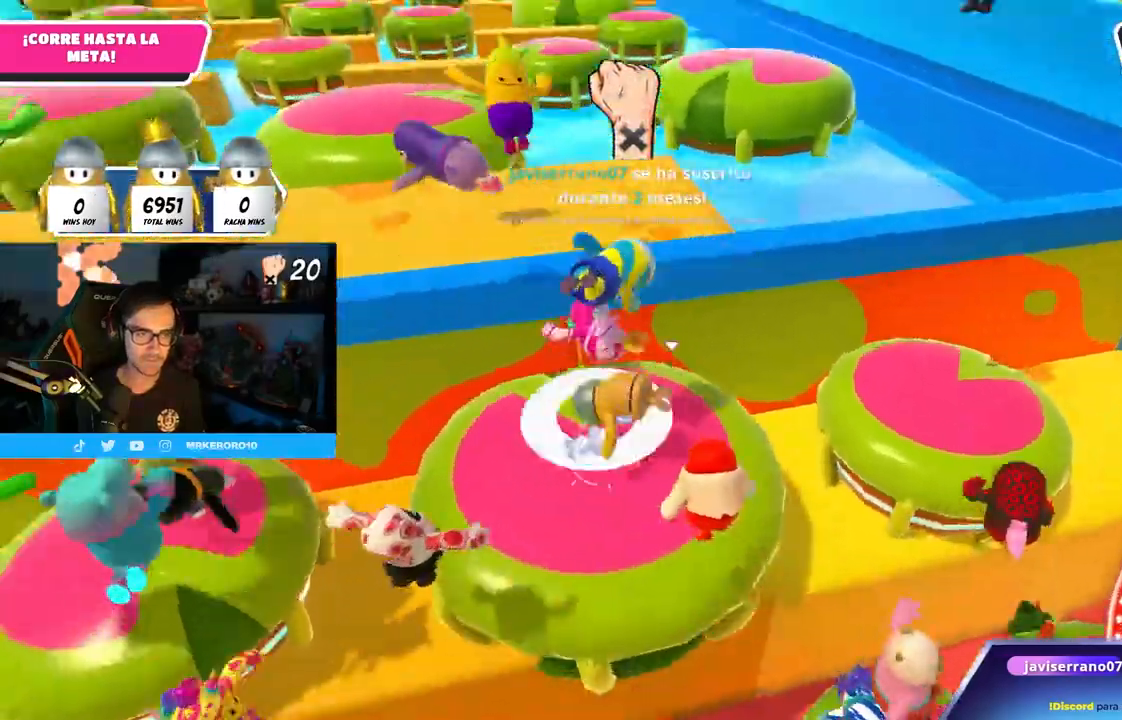
{"buttons": [], "left_stick": "up-left", "right_stick": "up-left", "events": [[500, "right_stick", "up-left"]]}
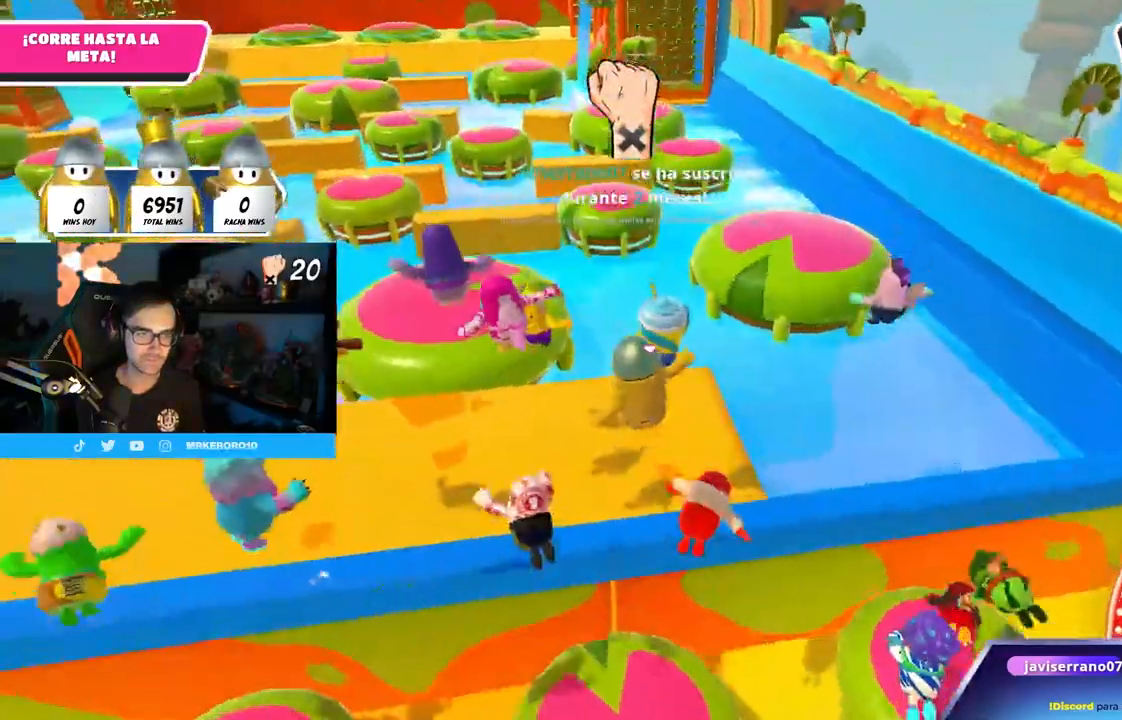
{"buttons": [], "left_stick": "up", "right_stick": "down", "events": [[83, "right_stick", "center"], [217, "left_stick", "up"], [500, "right_stick", "down"]]}
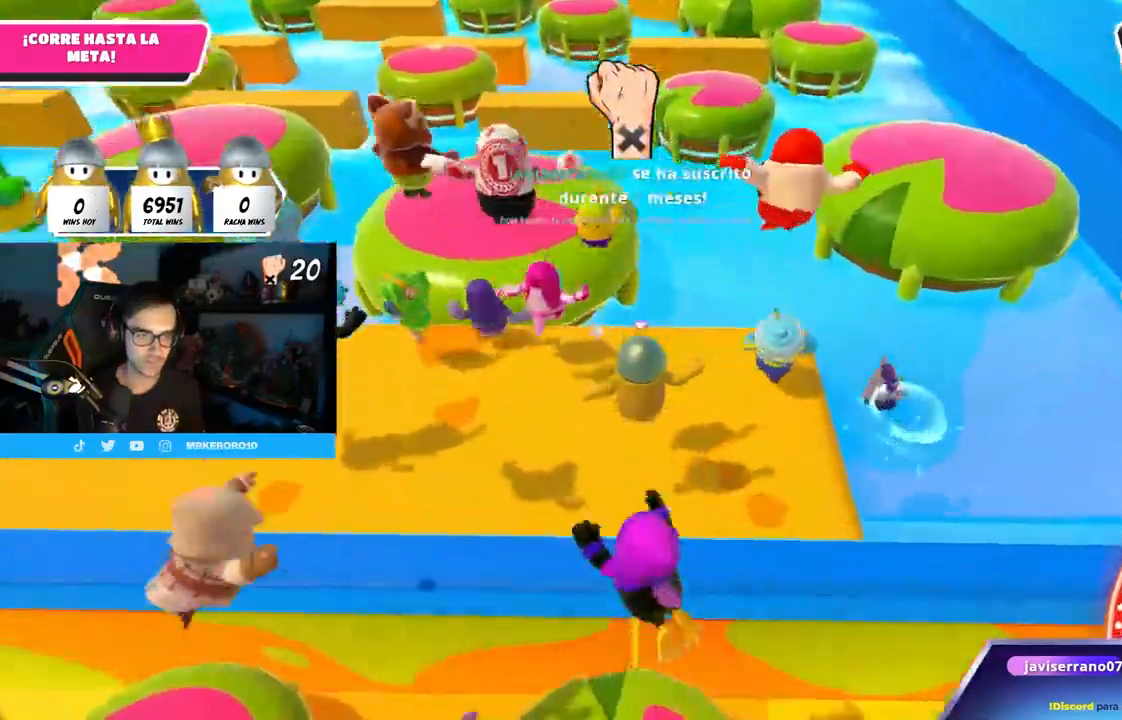
{"buttons": ["CROSS"], "left_stick": "up", "right_stick": "center", "events": [[150, "right_stick", "center"], [467, "CROSS", "down"]]}
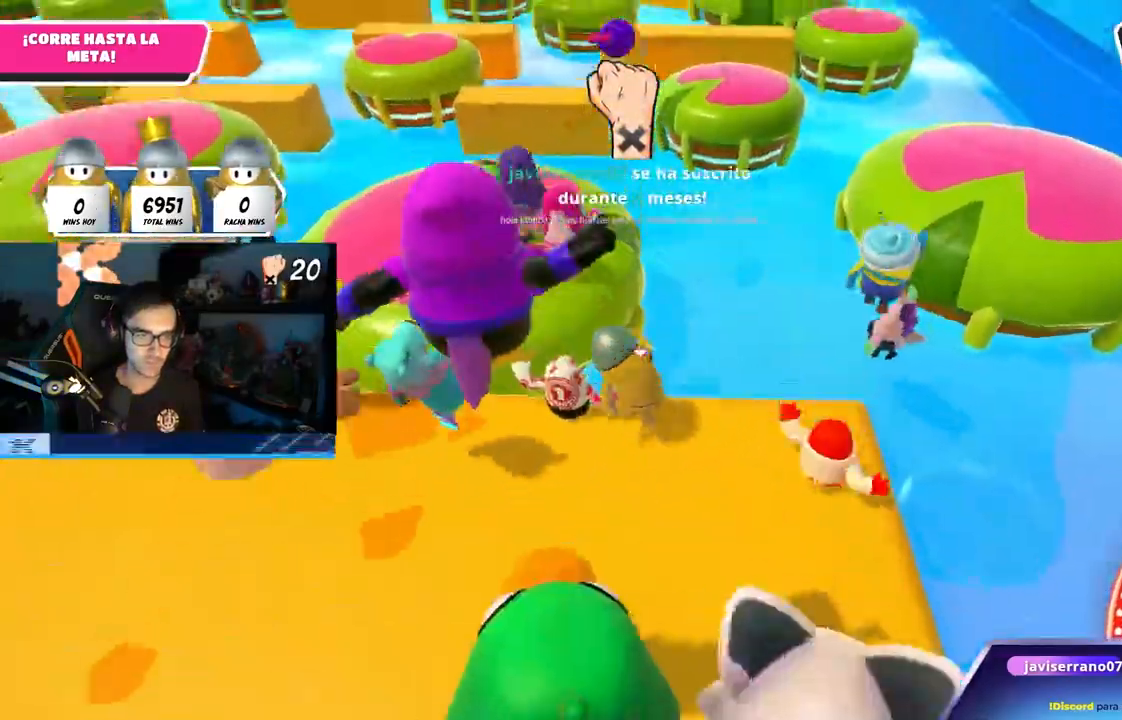
{"buttons": ["L1"], "left_stick": "up-right", "right_stick": "center", "events": [[100, "CROSS", "up"], [233, "SQUARE", "down"], [400, "L1", "down"], [433, "SQUARE", "up"], [433, "left_stick", "up-right"]]}
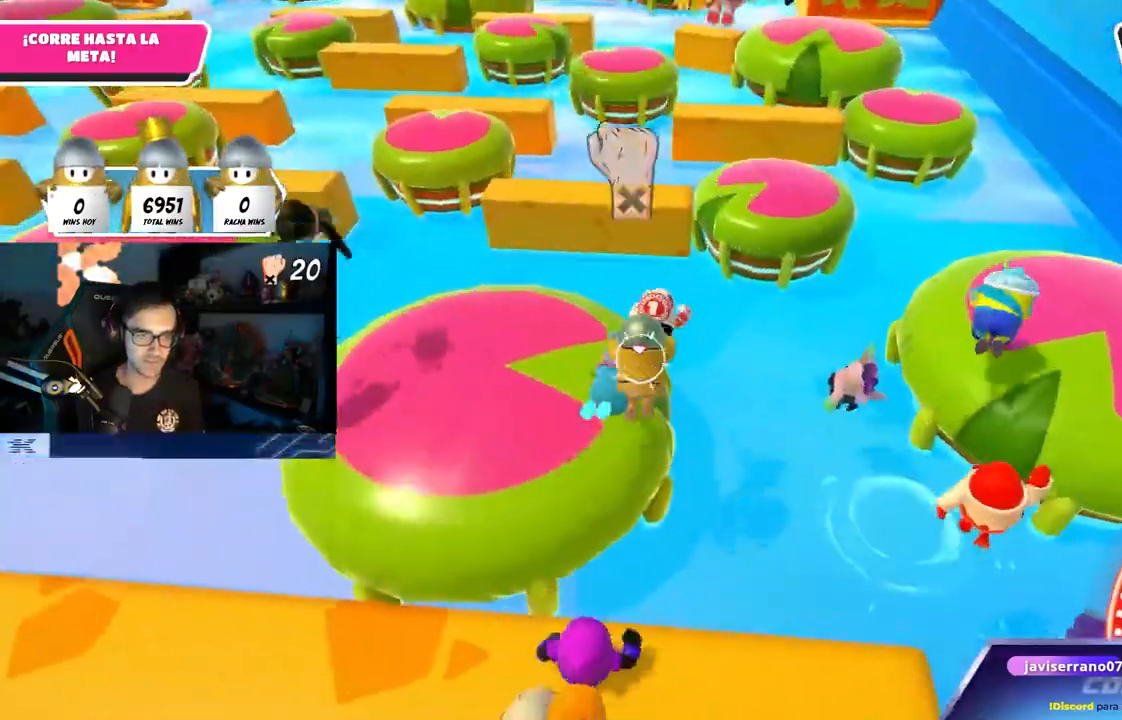
{"buttons": [], "left_stick": "up", "right_stick": "center", "events": [[250, "left_stick", "up"], [333, "L1", "up"]]}
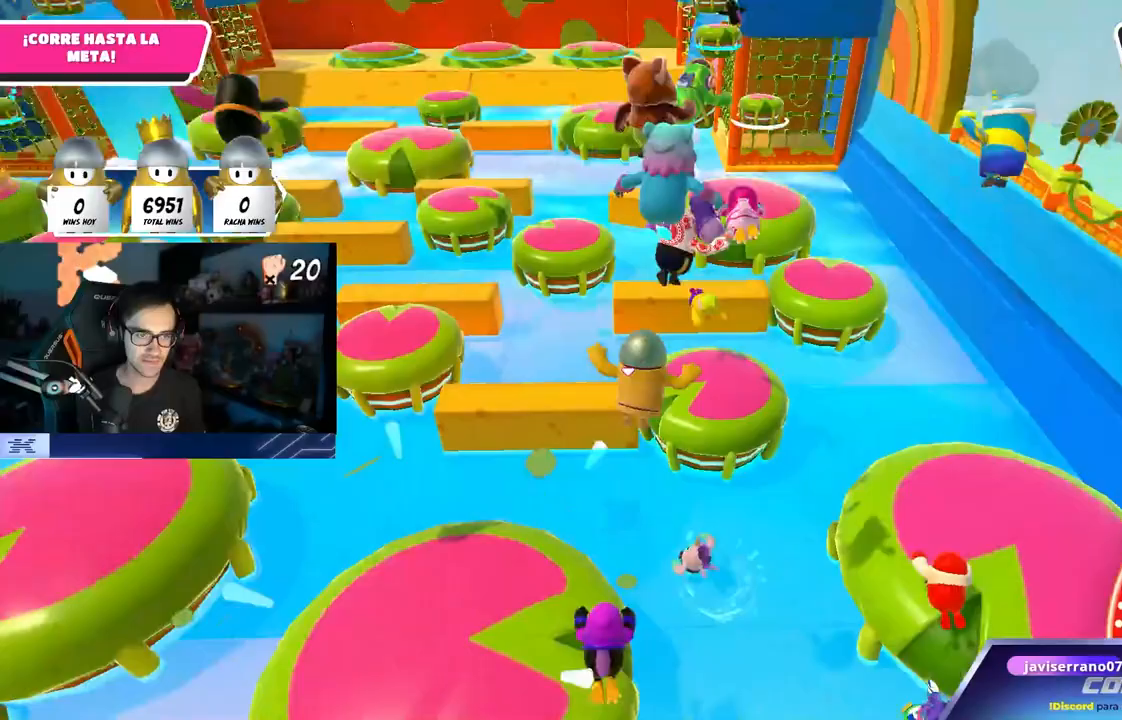
{"buttons": [], "left_stick": "up", "right_stick": "center", "events": [[167, "SQUARE", "down"], [333, "SQUARE", "up"], [383, "SQUARE", "down"], [483, "SQUARE", "up"]]}
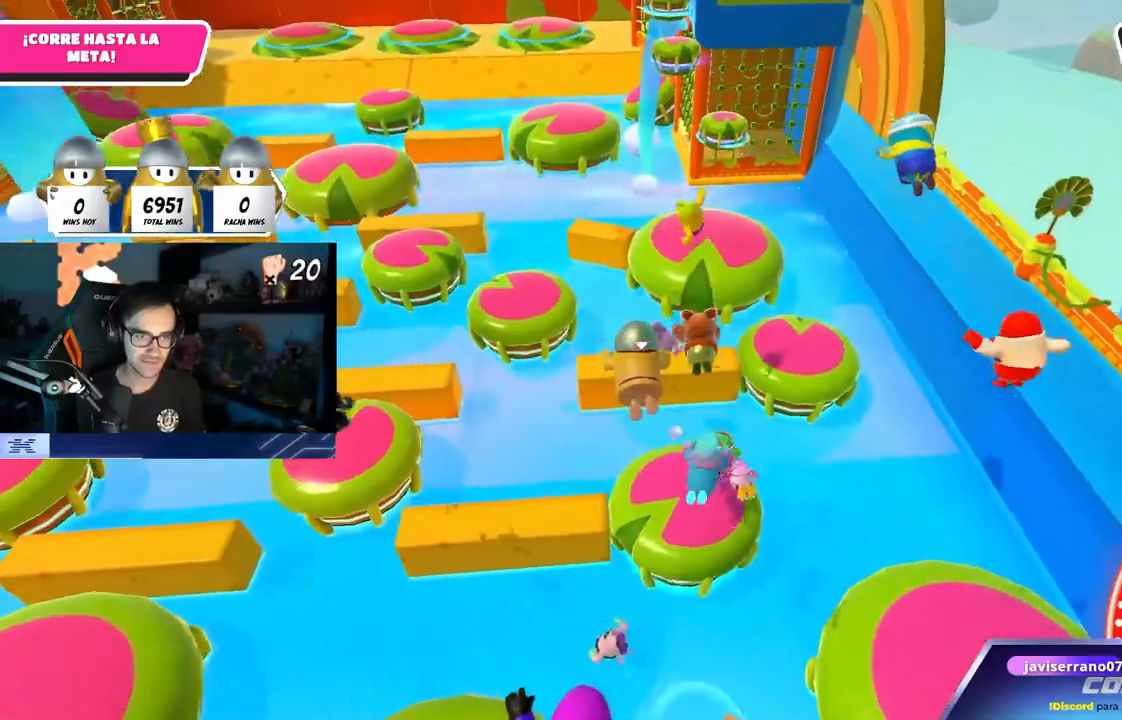
{"buttons": [], "left_stick": "up-left", "right_stick": "center", "events": [[17, "left_stick", "up-left"], [283, "right_stick", "left"], [467, "right_stick", "center"]]}
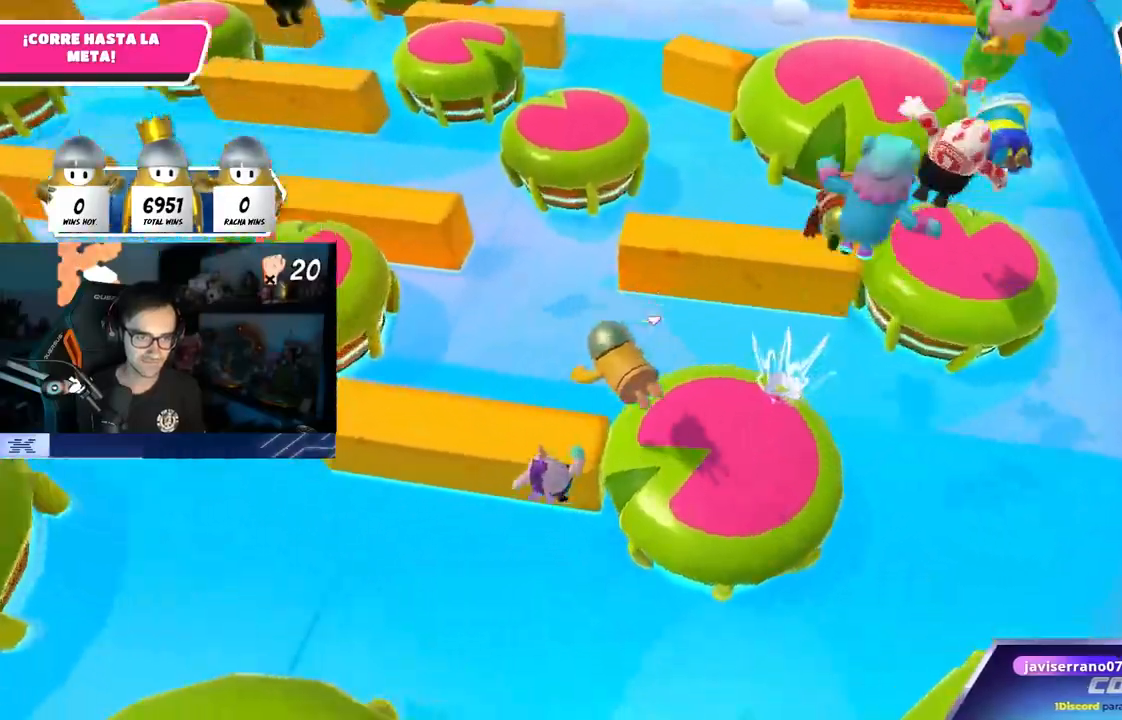
{"buttons": [], "left_stick": "up", "right_stick": "center", "events": [[200, "left_stick", "up"]]}
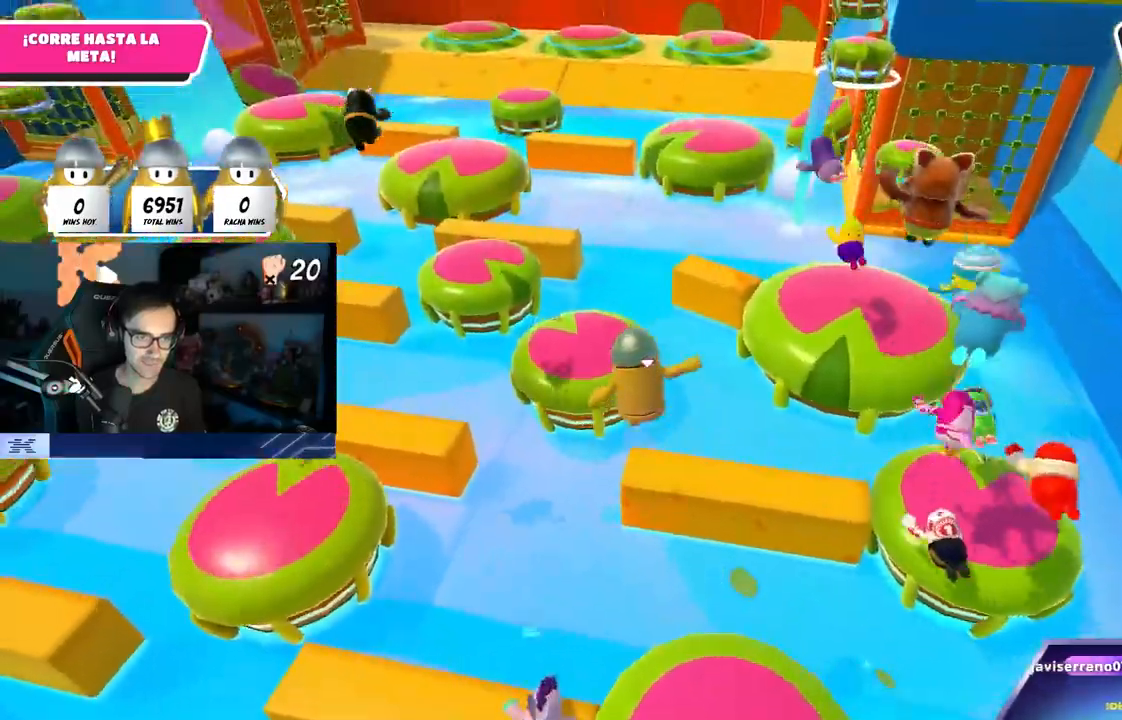
{"buttons": ["SQUARE"], "left_stick": "up", "right_stick": "center", "events": [[467, "SQUARE", "down"]]}
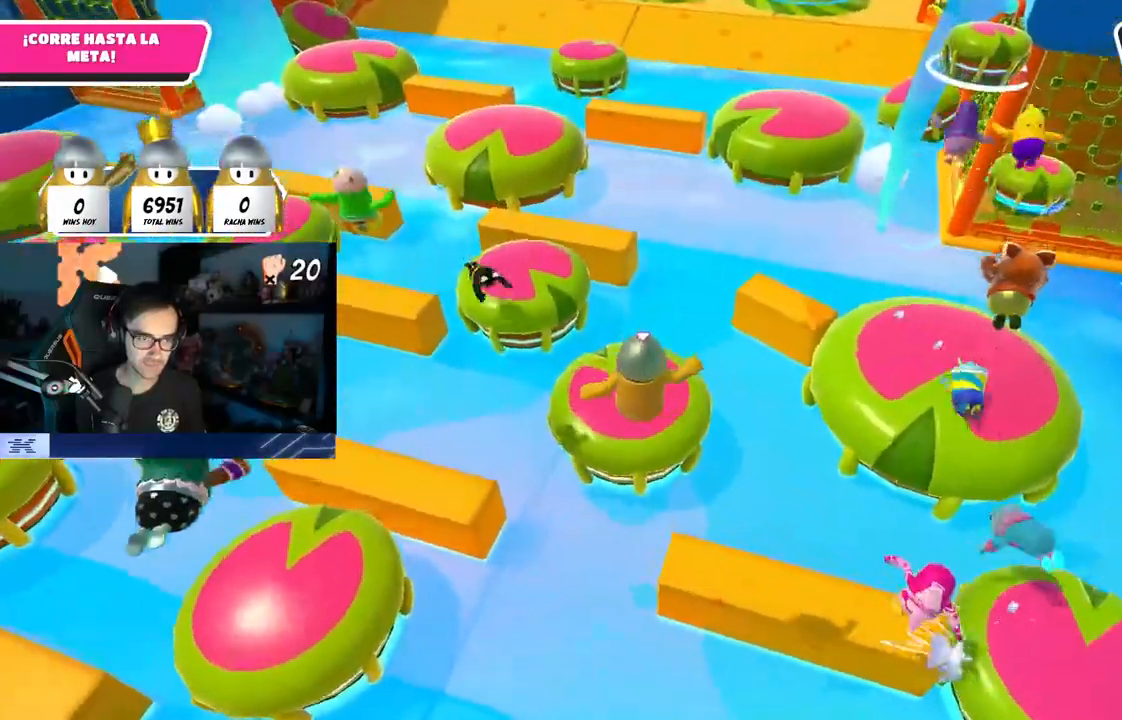
{"buttons": [], "left_stick": "up", "right_stick": "up-left", "events": [[233, "SQUARE", "up"], [467, "right_stick", "up-left"]]}
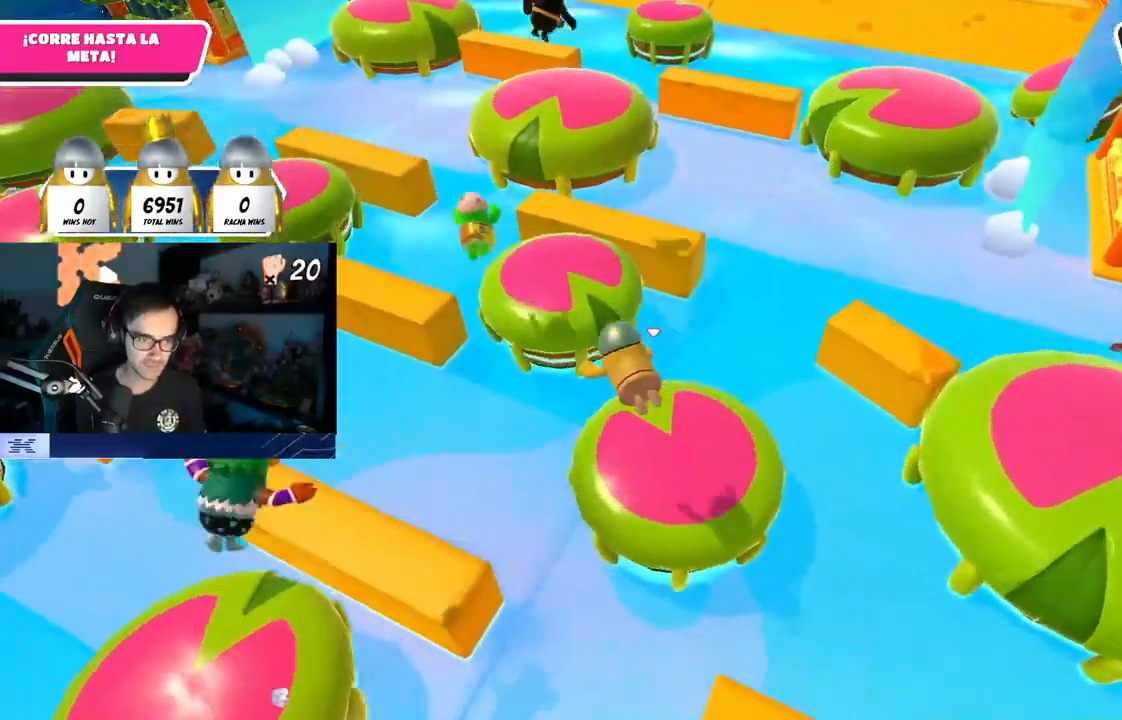
{"buttons": ["SQUARE"], "left_stick": "up", "right_stick": "center", "events": [[67, "right_stick", "center"], [133, "L1", "down"], [267, "L1", "up"], [367, "SQUARE", "down"], [450, "SQUARE", "up"], [483, "SQUARE", "down"]]}
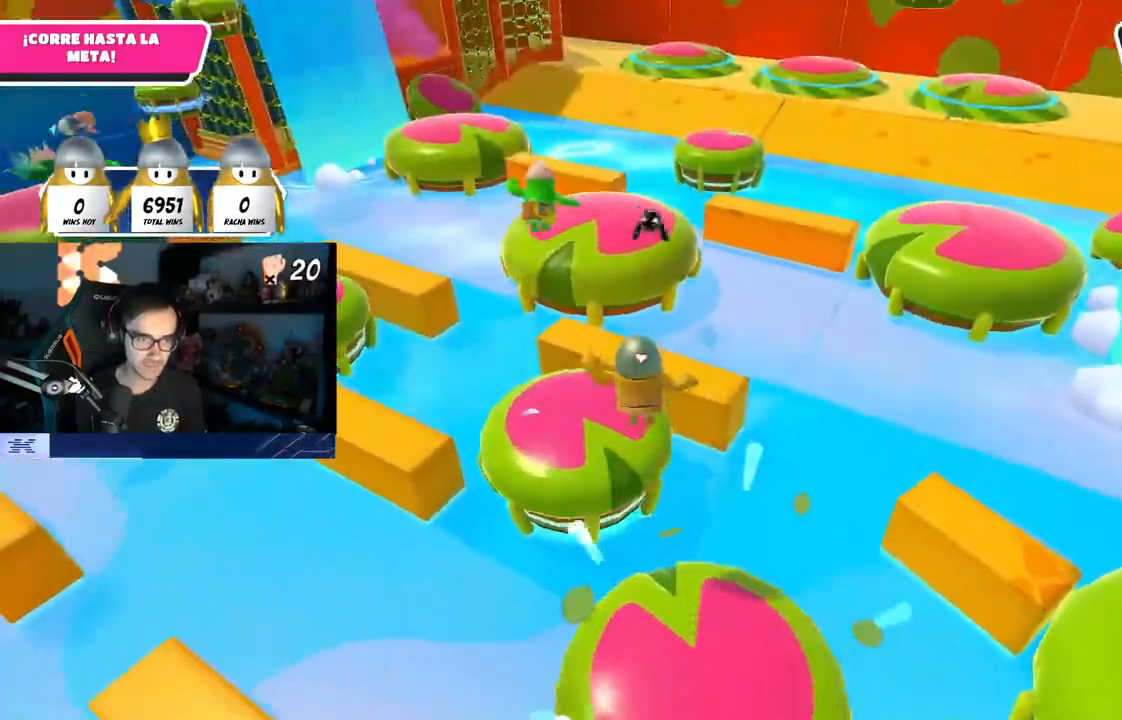
{"buttons": [], "left_stick": "up", "right_stick": "down", "events": [[67, "L3", "down"], [67, "left_stick", "up-left"], [83, "SQUARE", "up"], [283, "L3", "up"], [283, "left_stick", "up"], [400, "right_stick", "down"]]}
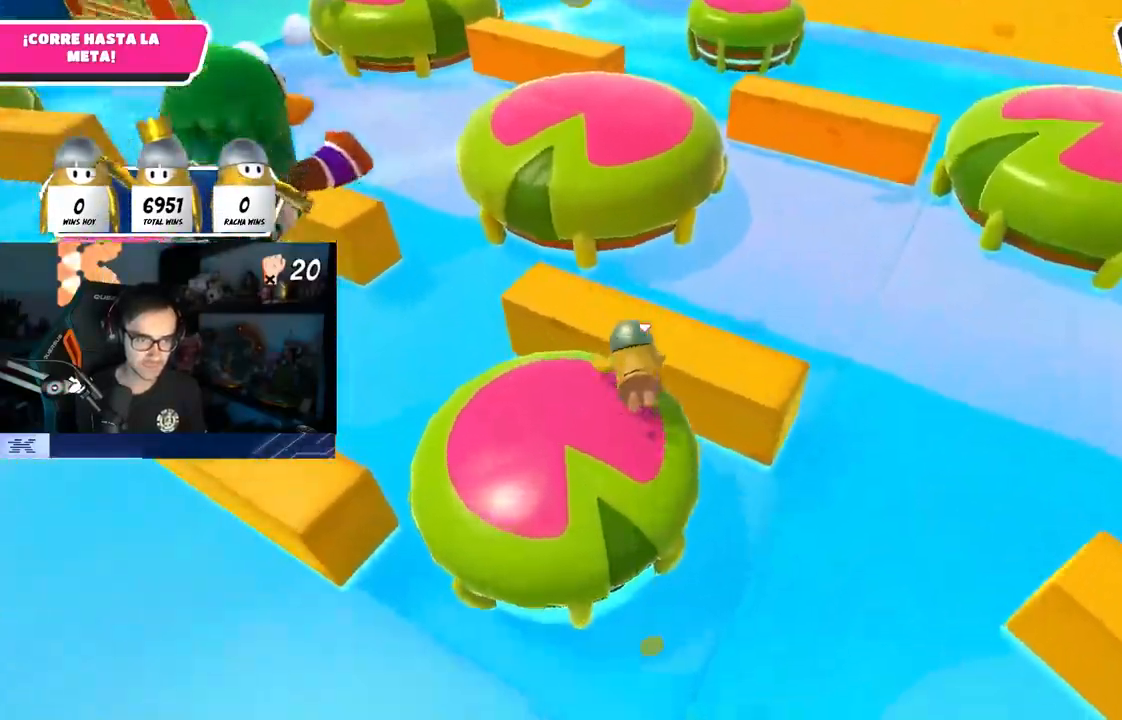
{"buttons": ["SQUARE"], "left_stick": "up", "right_stick": "center", "events": [[50, "right_stick", "center"], [317, "SQUARE", "down"], [417, "SQUARE", "up"], [483, "SQUARE", "down"]]}